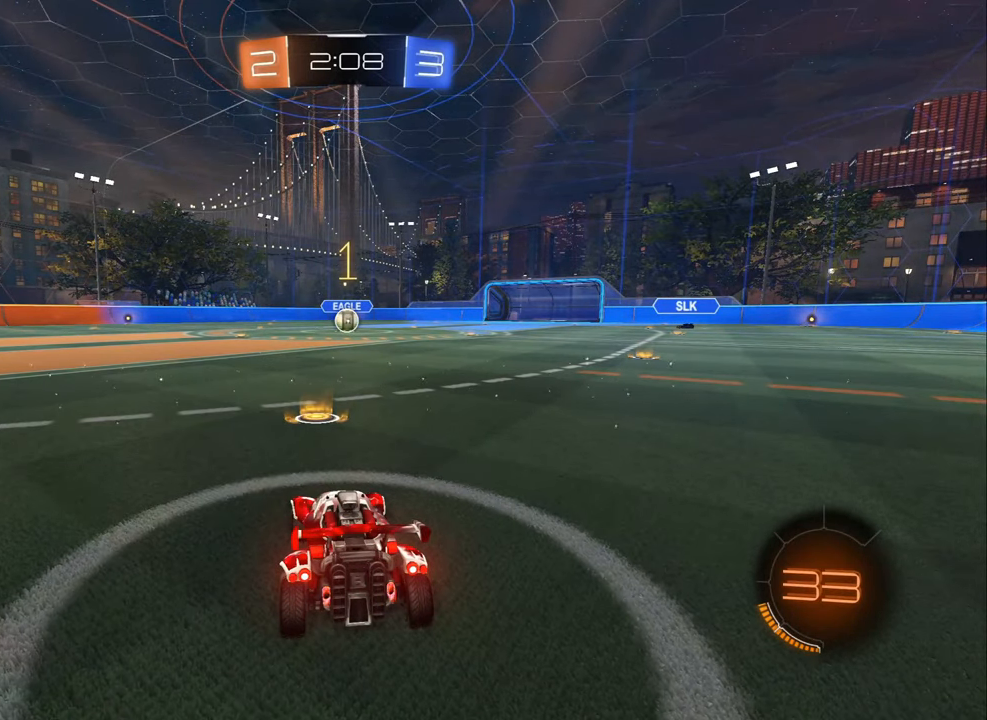
Gameplay with a controller (Xbox layout); each line is a JSON object with the inputs held at the frame after it. "events" lists button and stick changes between this image and that frame as [ms after this image, input, new state], when the widget could be followed in between.
{"buttons": ["R2"], "left_stick": "center", "right_stick": "center", "events": [[384, "R2", "down"]]}
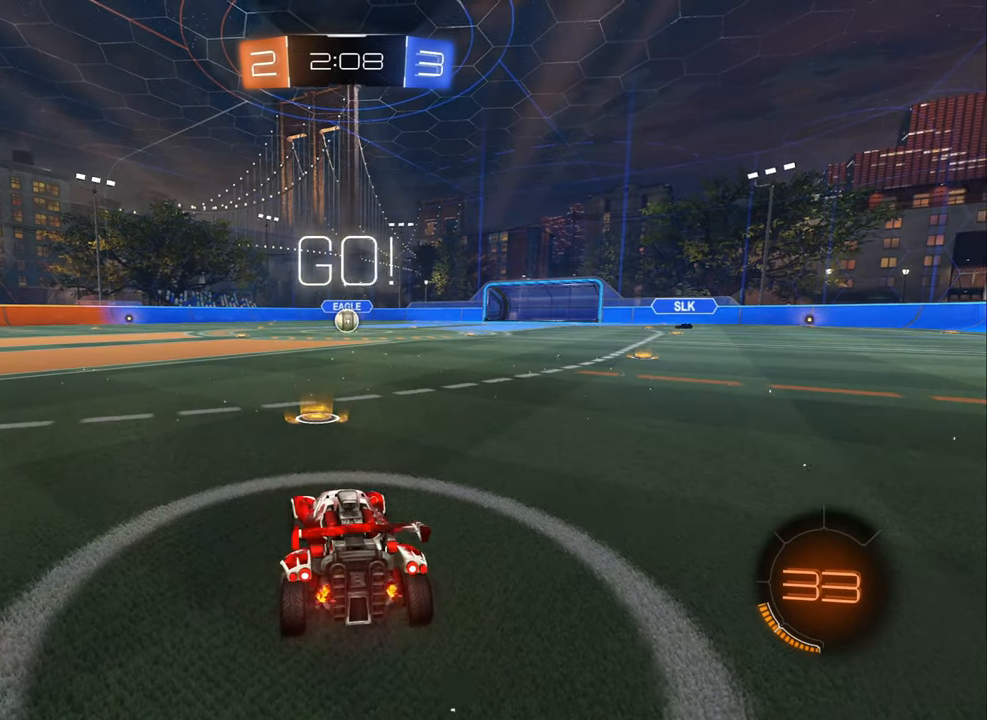
{"buttons": ["R2"], "left_stick": "center", "right_stick": "center", "events": [[200, "left_stick", "left"], [250, "left_stick", "up-left"], [484, "left_stick", "center"]]}
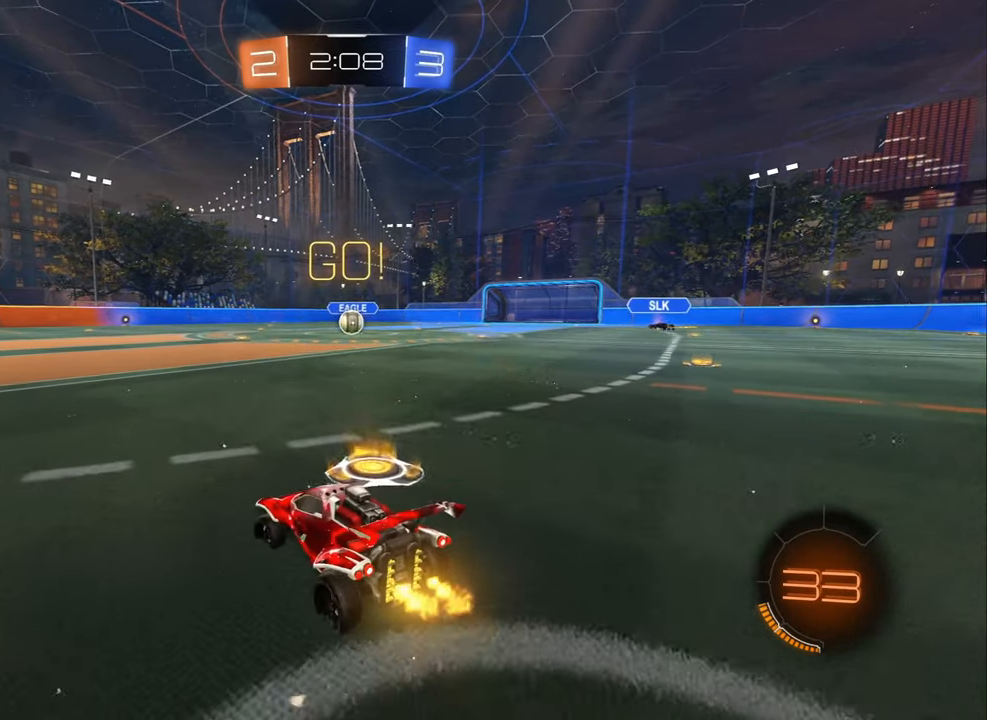
{"buttons": ["R2"], "left_stick": "right", "right_stick": "center", "events": [[67, "left_stick", "right"], [217, "left_stick", "left"], [334, "left_stick", "center"], [434, "left_stick", "right"]]}
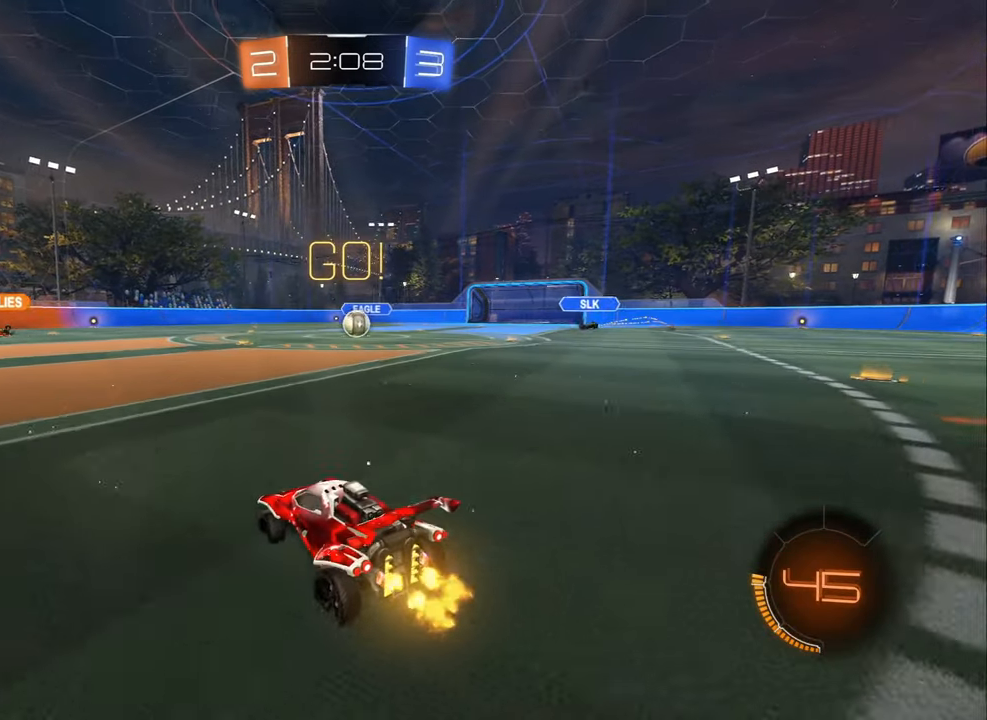
{"buttons": ["R2"], "left_stick": "right", "right_stick": "center", "events": [[50, "left_stick", "center"], [384, "left_stick", "right"]]}
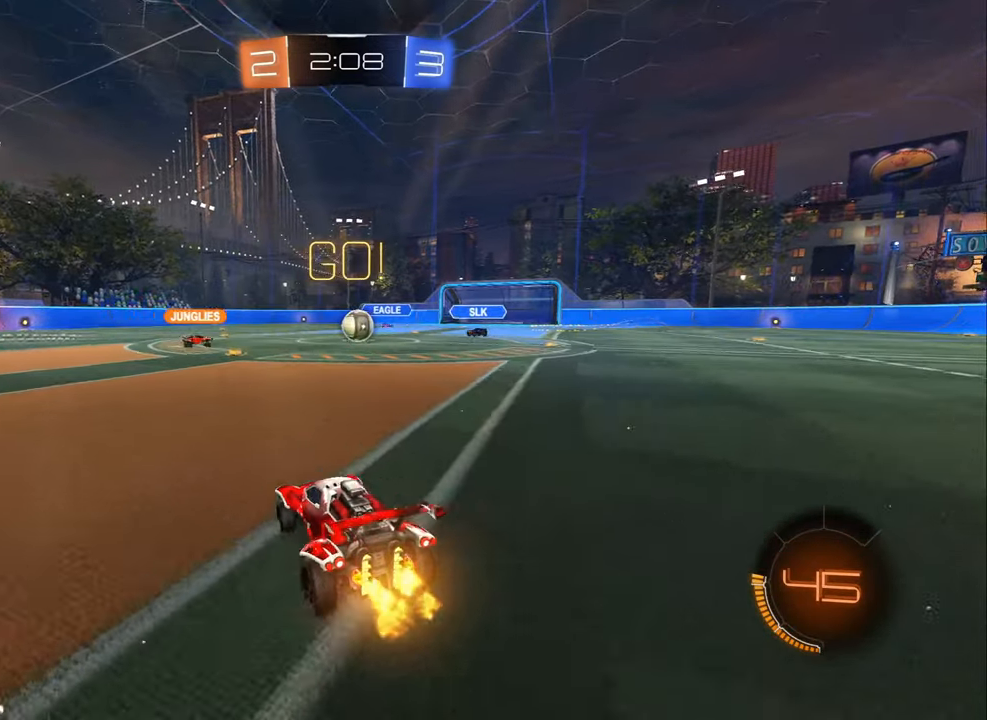
{"buttons": ["R2"], "left_stick": "right", "right_stick": "center", "events": [[50, "left_stick", "center"], [450, "left_stick", "right"]]}
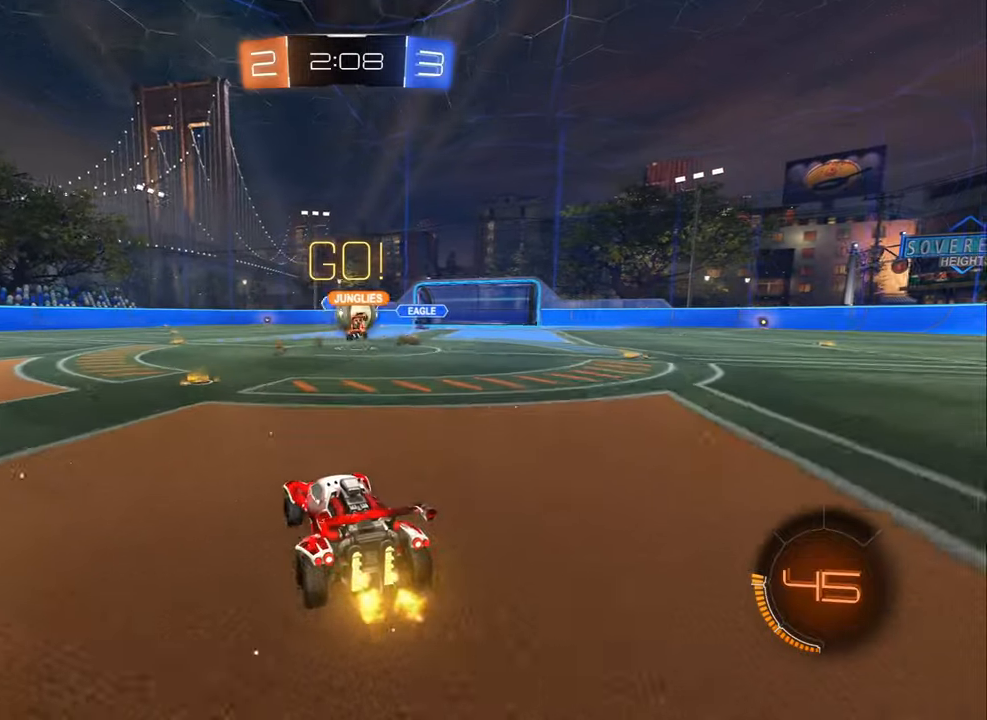
{"buttons": ["B", "R2"], "left_stick": "center", "right_stick": "center", "events": [[66, "left_stick", "center"], [133, "left_stick", "left"], [233, "B", "down"], [233, "left_stick", "right"], [350, "left_stick", "center"]]}
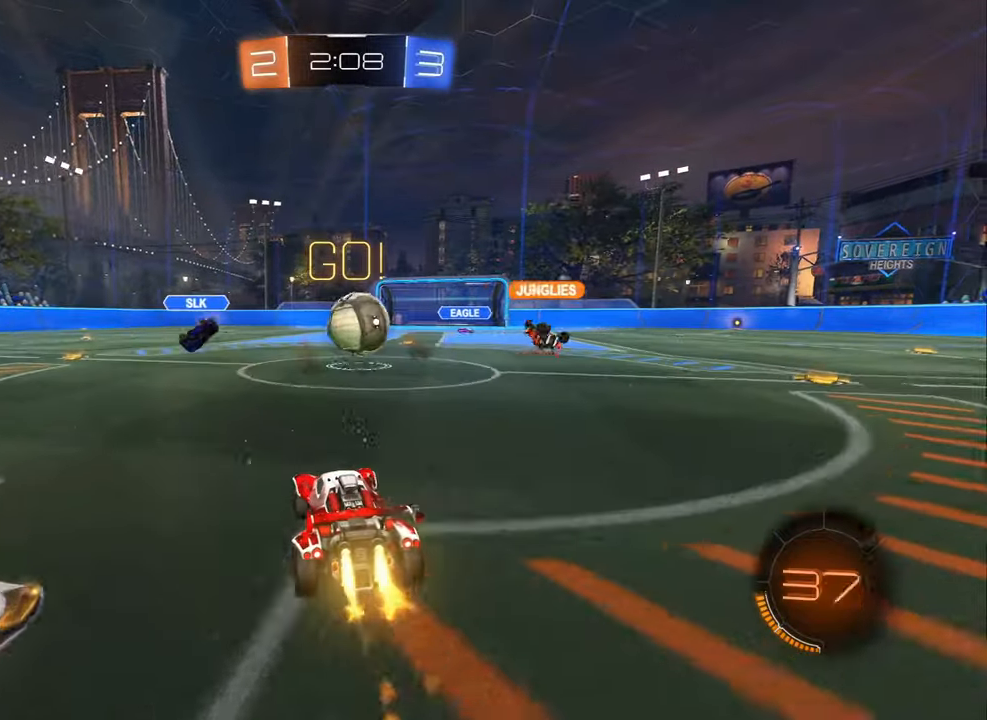
{"buttons": ["B", "L1", "R2"], "left_stick": "right", "right_stick": "center", "events": [[16, "left_stick", "right"], [150, "left_stick", "center"], [283, "A", "down"], [316, "left_stick", "up-right"], [333, "A", "up"], [333, "L1", "down"], [416, "A", "down"], [450, "L1", "up"], [466, "A", "up"], [466, "left_stick", "right"], [500, "L1", "down"]]}
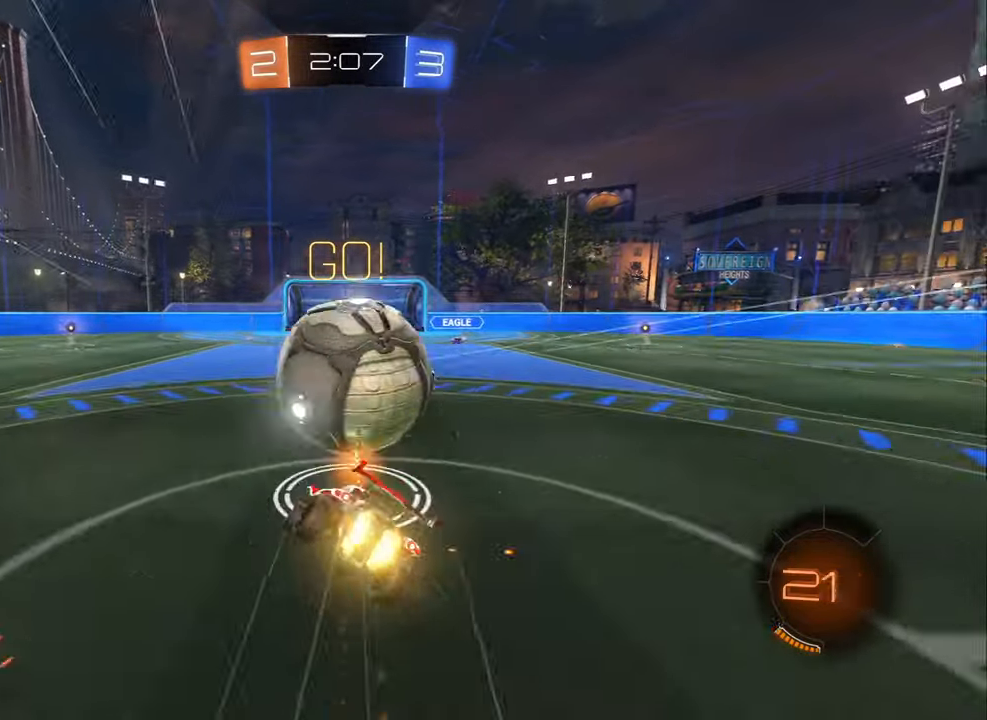
{"buttons": ["L1", "R2"], "left_stick": "right", "right_stick": "center", "events": [[50, "B", "up"]]}
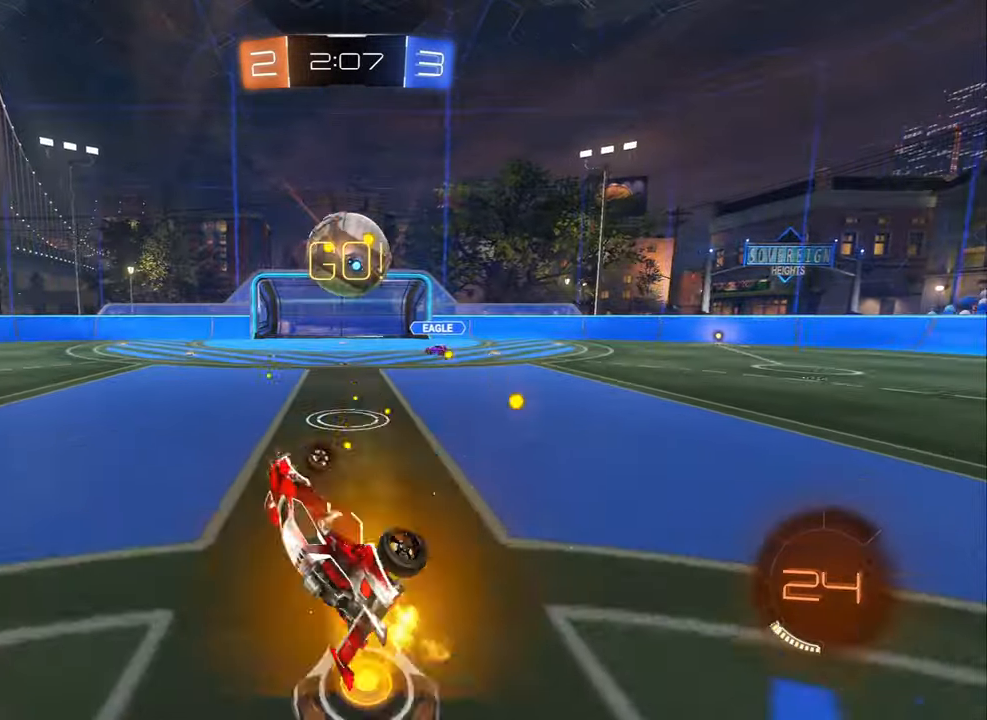
{"buttons": ["R2"], "left_stick": "left", "right_stick": "center", "events": [[116, "L1", "up"], [166, "left_stick", "center"], [500, "left_stick", "left"]]}
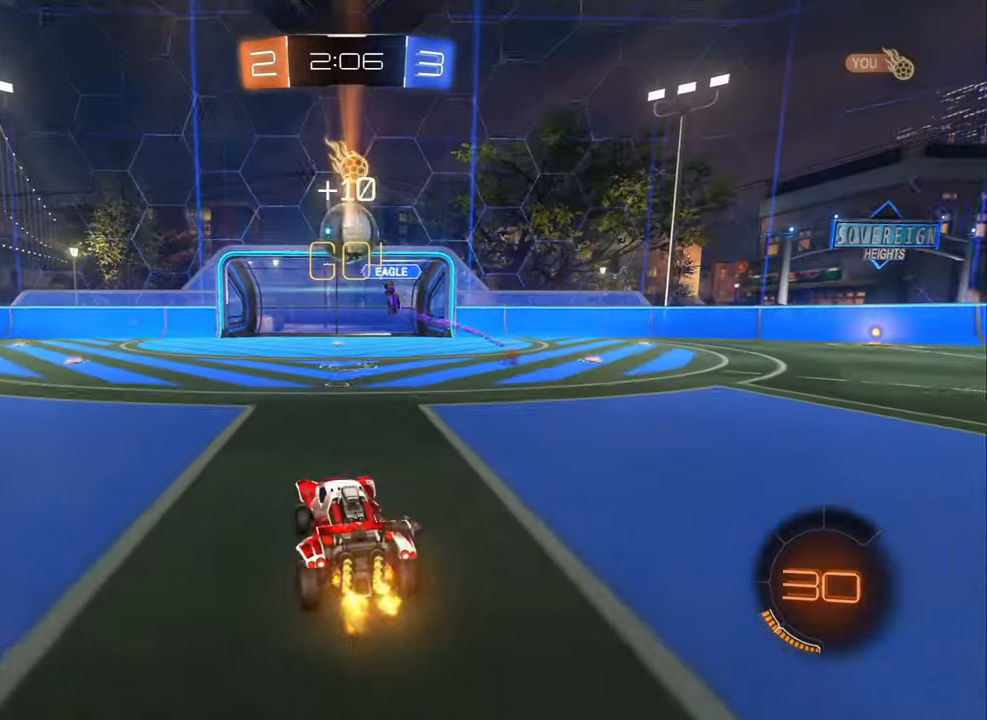
{"buttons": ["B", "R2"], "left_stick": "left", "right_stick": "center", "events": [[50, "B", "down"], [383, "Y", "down"], [383, "left_stick", "center"], [450, "left_stick", "left"], [483, "Y", "up"]]}
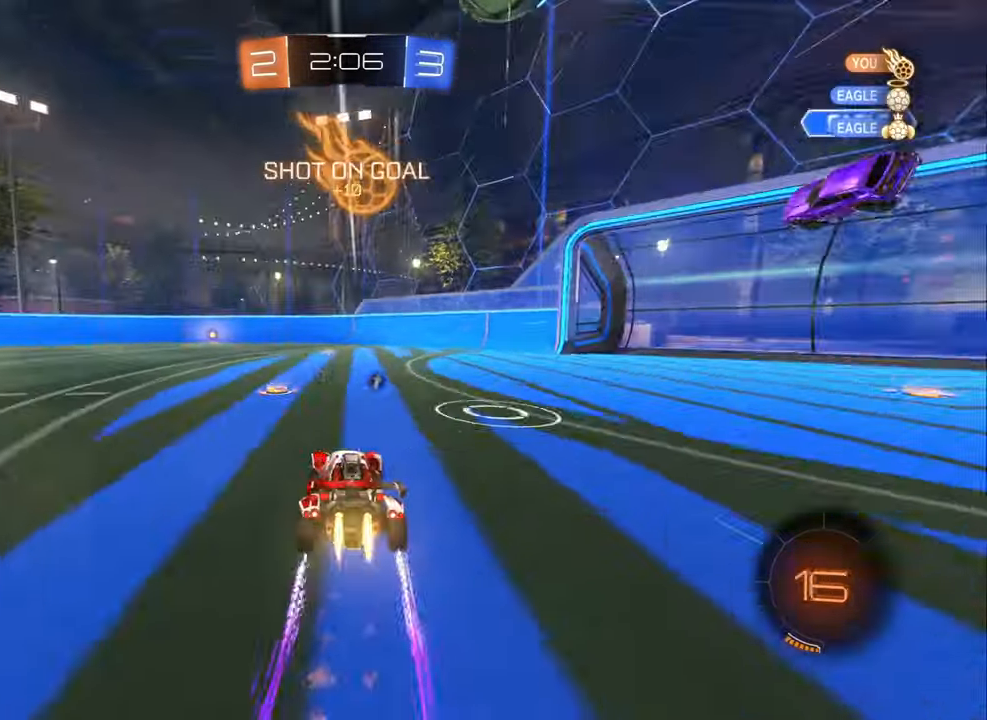
{"buttons": ["R2"], "left_stick": "center", "right_stick": "center", "events": [[83, "B", "up"], [100, "left_stick", "center"], [200, "left_stick", "left"], [316, "left_stick", "center"]]}
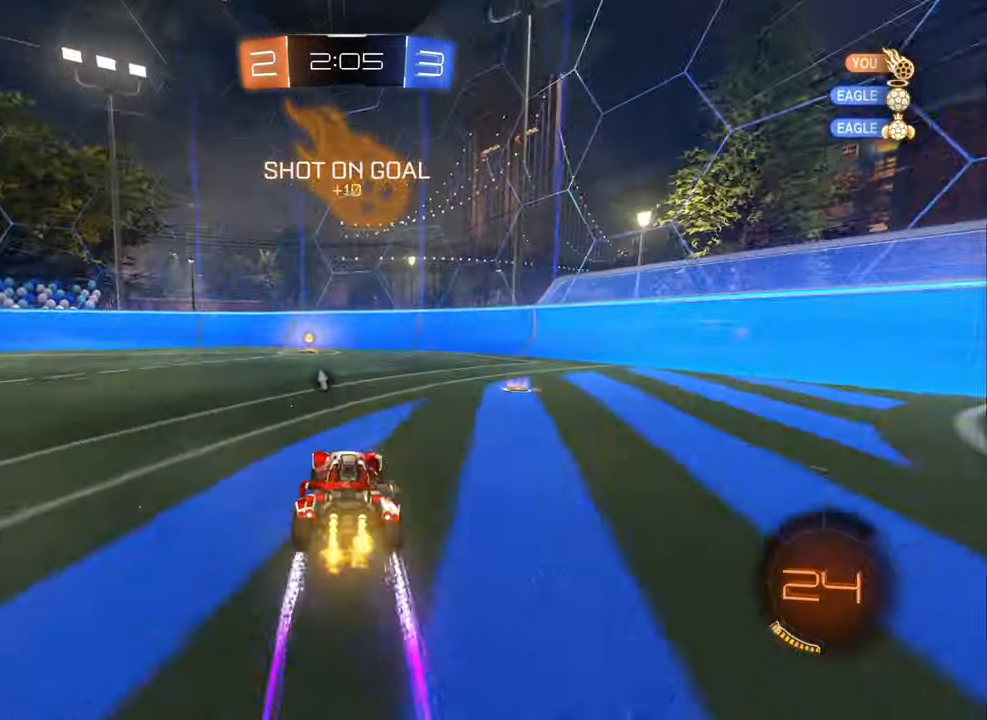
{"buttons": ["R2"], "left_stick": "left", "right_stick": "center", "events": [[166, "Y", "down"], [266, "Y", "up"], [383, "left_stick", "left"]]}
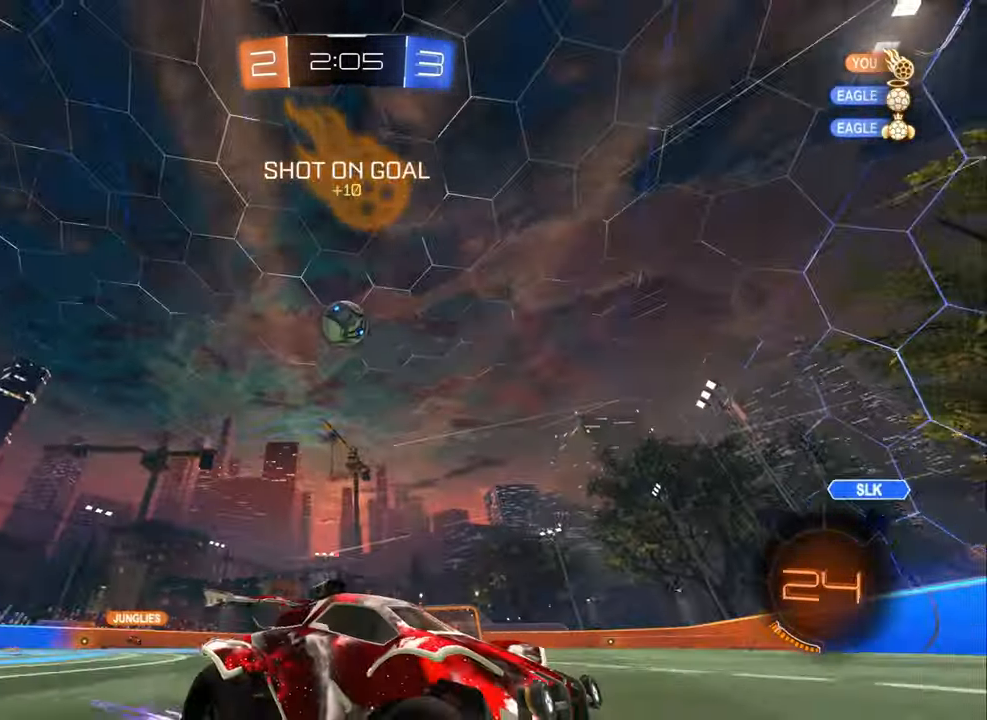
{"buttons": ["R2"], "left_stick": "left", "right_stick": "center", "events": [[433, "L1", "down"], [500, "L1", "up"]]}
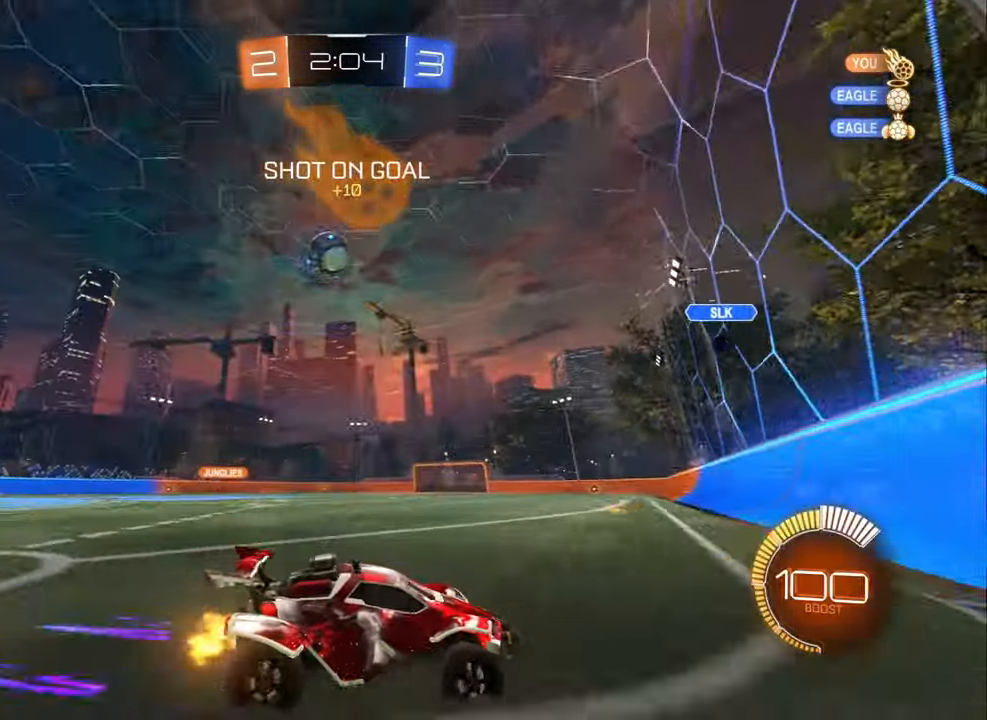
{"buttons": ["R2"], "left_stick": "left", "right_stick": "center", "events": [[116, "left_stick", "center"], [166, "left_stick", "right"], [500, "left_stick", "left"]]}
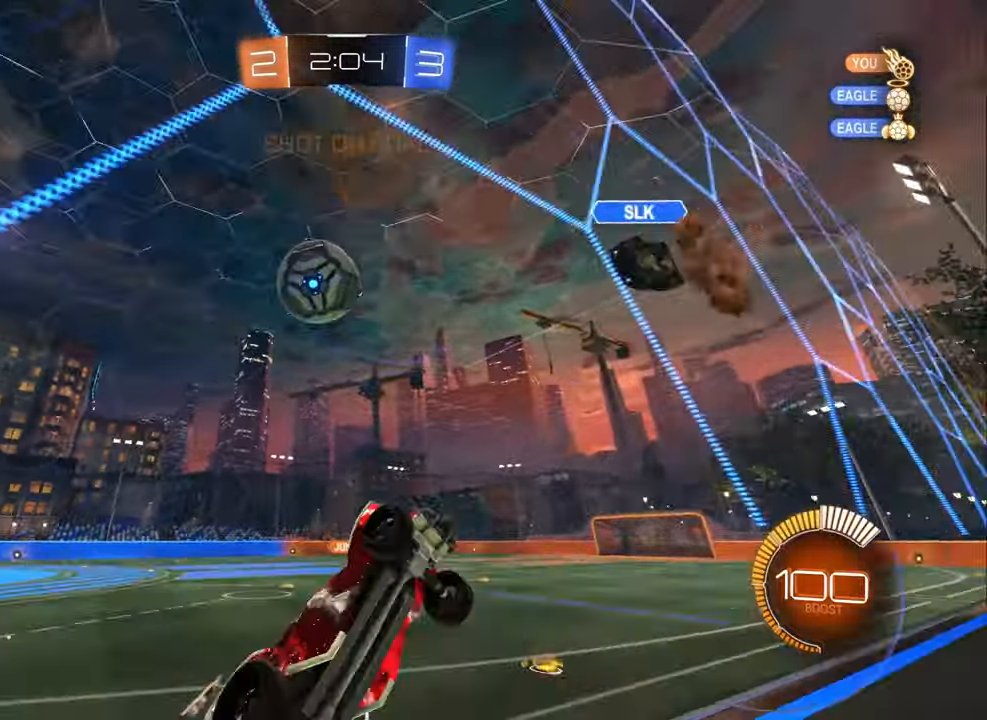
{"buttons": ["R2"], "left_stick": "left", "right_stick": "center", "events": [[166, "L1", "down"], [333, "L1", "up"]]}
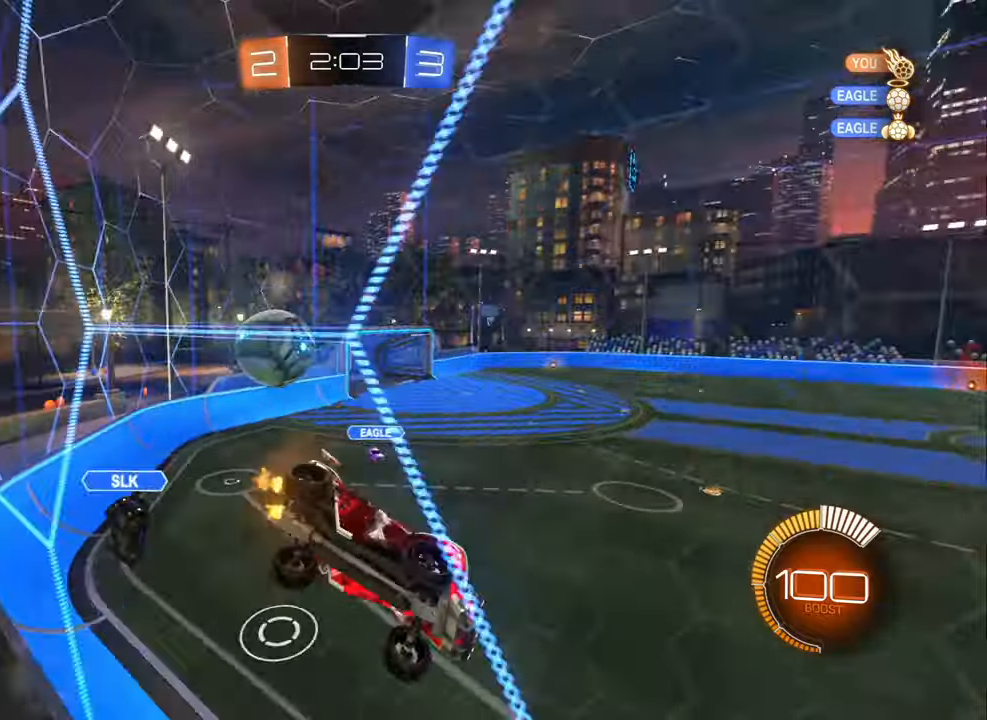
{"buttons": ["B", "R2"], "left_stick": "left", "right_stick": "center", "events": [[400, "L1", "down"], [417, "L1", "up"], [450, "B", "down"]]}
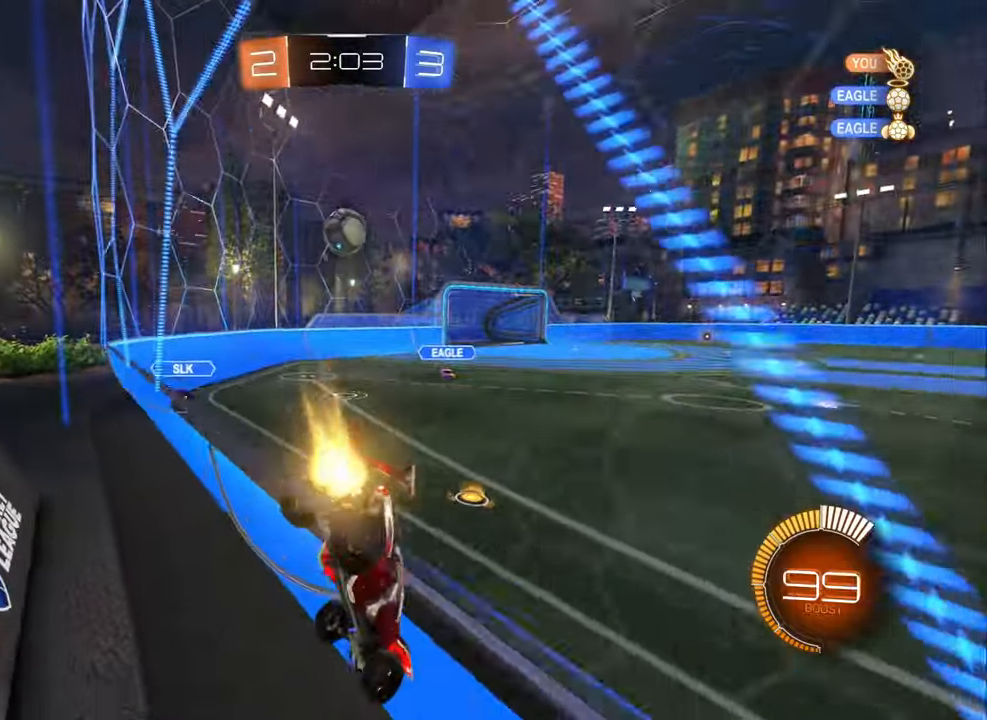
{"buttons": ["B", "R2"], "left_stick": "left", "right_stick": "center", "events": []}
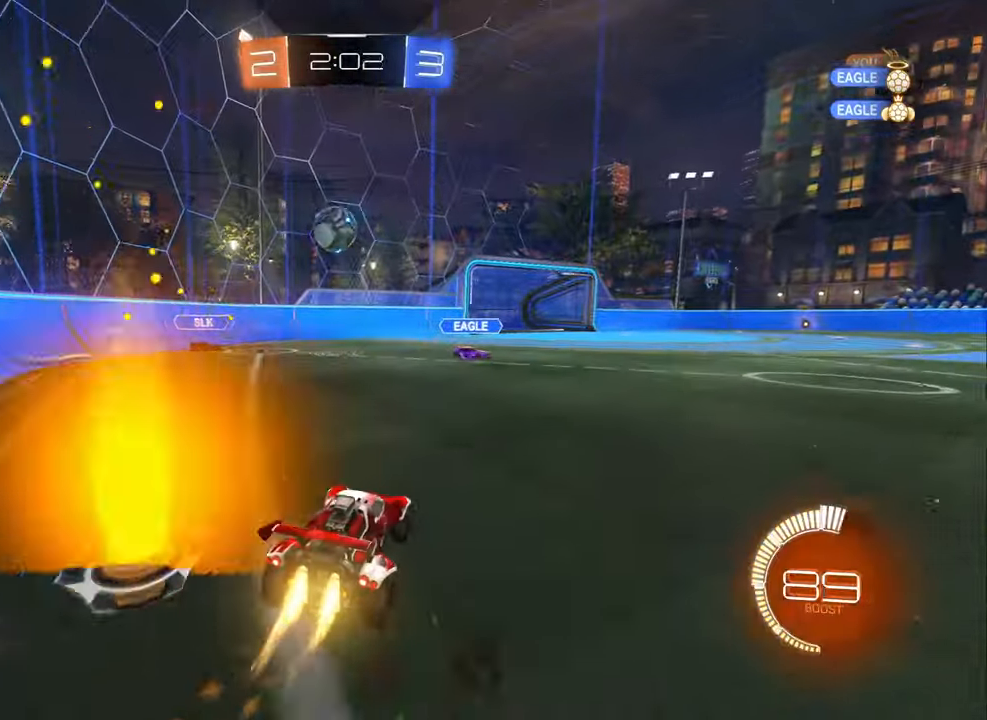
{"buttons": ["B", "R2"], "left_stick": "center", "right_stick": "center", "events": [[33, "left_stick", "right"], [250, "left_stick", "center"]]}
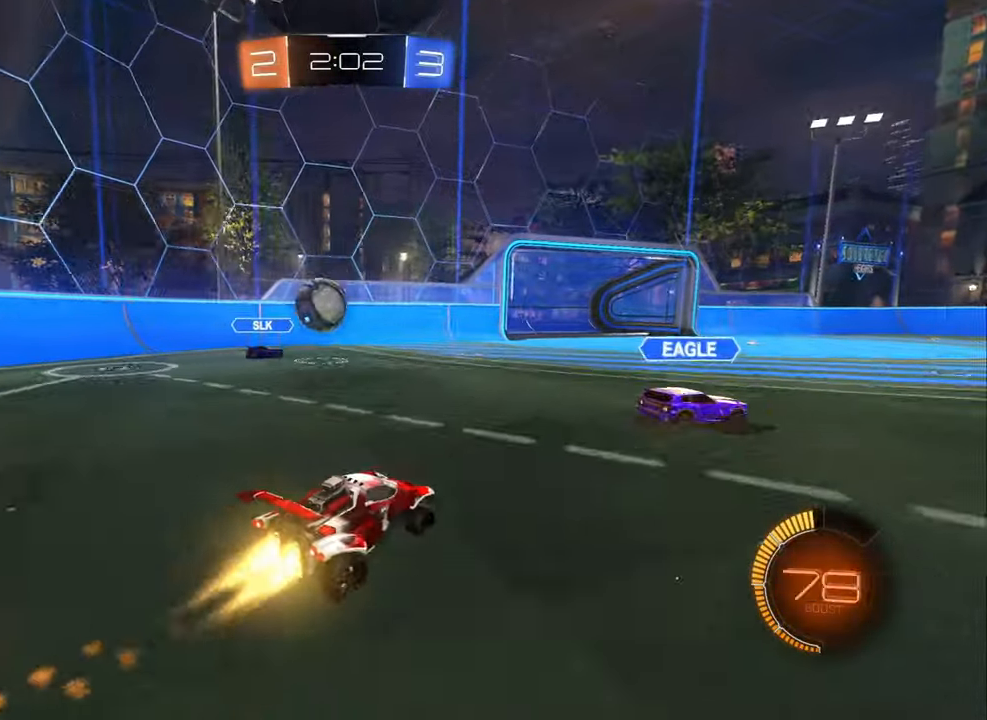
{"buttons": ["A", "L1", "R2"], "left_stick": "up-right", "right_stick": "center", "events": [[50, "left_stick", "left"], [117, "left_stick", "down-left"], [167, "A", "down"], [267, "left_stick", "down-right"], [333, "A", "up"], [333, "left_stick", "right"], [350, "B", "up"], [433, "L1", "down"], [433, "left_stick", "up-right"], [450, "A", "down"]]}
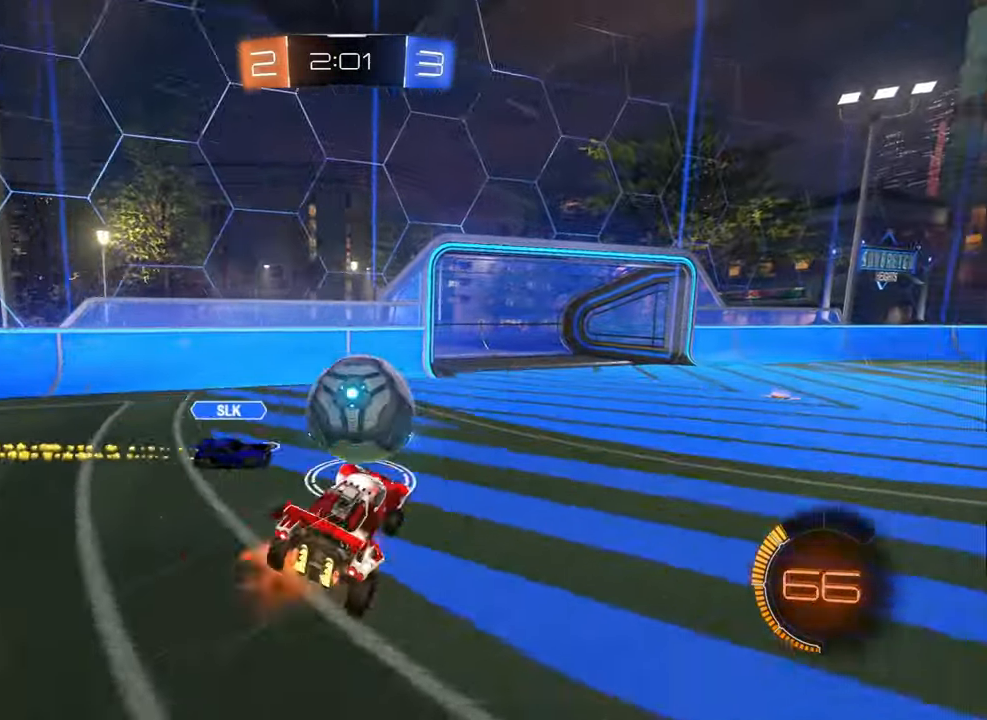
{"buttons": ["L1", "R2"], "left_stick": "right", "right_stick": "center", "events": [[33, "A", "up"], [50, "L1", "up"], [83, "A", "down"], [83, "L1", "down"], [133, "A", "up"], [183, "left_stick", "right"]]}
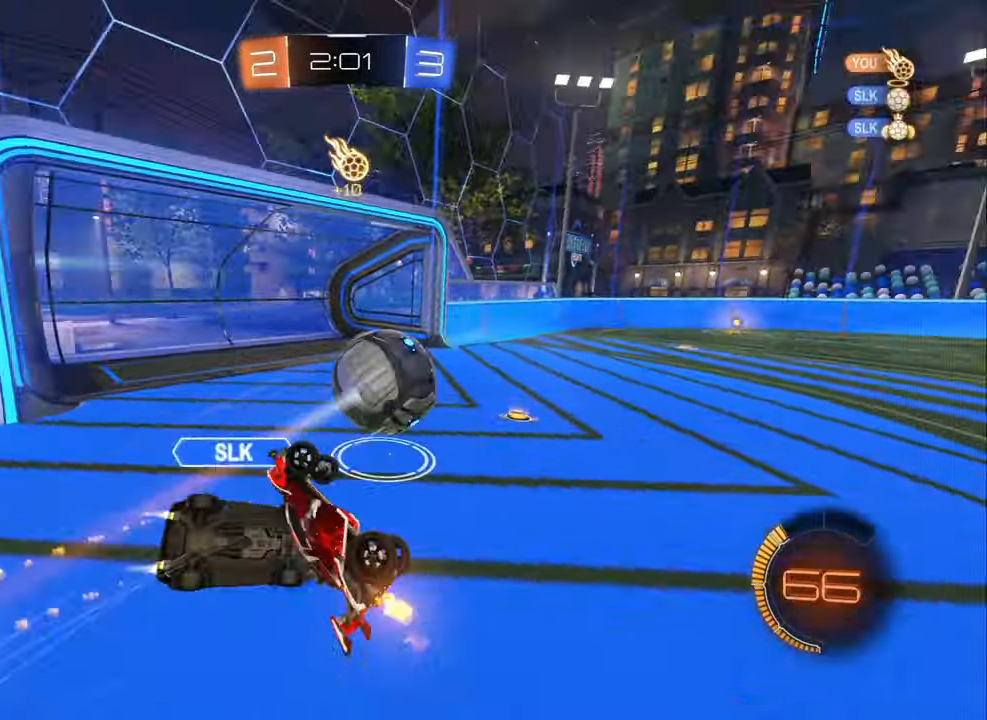
{"buttons": ["Y", "R2"], "left_stick": "right", "right_stick": "center", "events": [[117, "left_stick", "up-right"], [183, "L1", "up"], [450, "Y", "down"], [450, "left_stick", "right"]]}
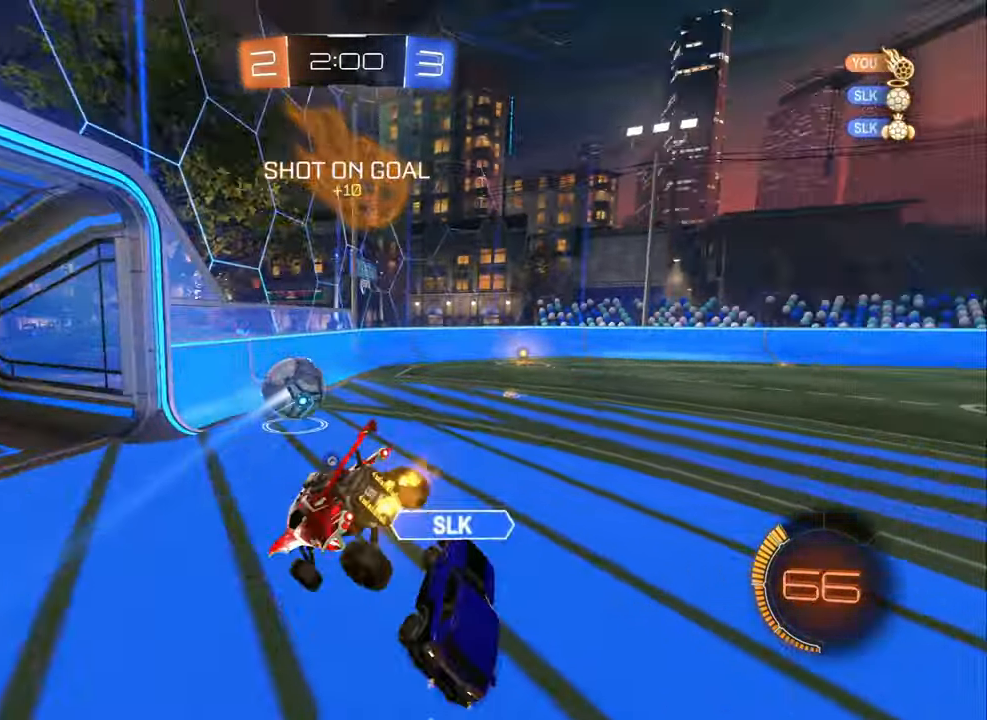
{"buttons": ["B", "R2"], "left_stick": "down-right", "right_stick": "center", "events": [[33, "Y", "up"], [100, "left_stick", "down-right"], [317, "L1", "down"], [433, "B", "down"], [500, "L1", "up"]]}
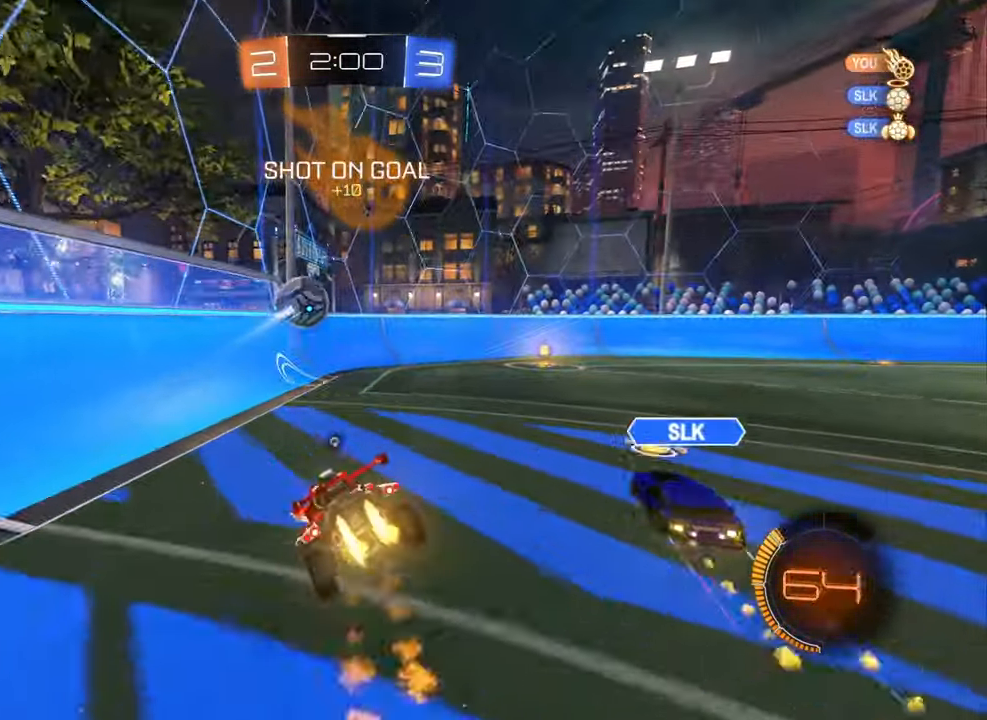
{"buttons": ["B", "L1", "R2"], "left_stick": "right", "right_stick": "center", "events": [[133, "left_stick", "center"], [217, "left_stick", "right"], [433, "L1", "down"]]}
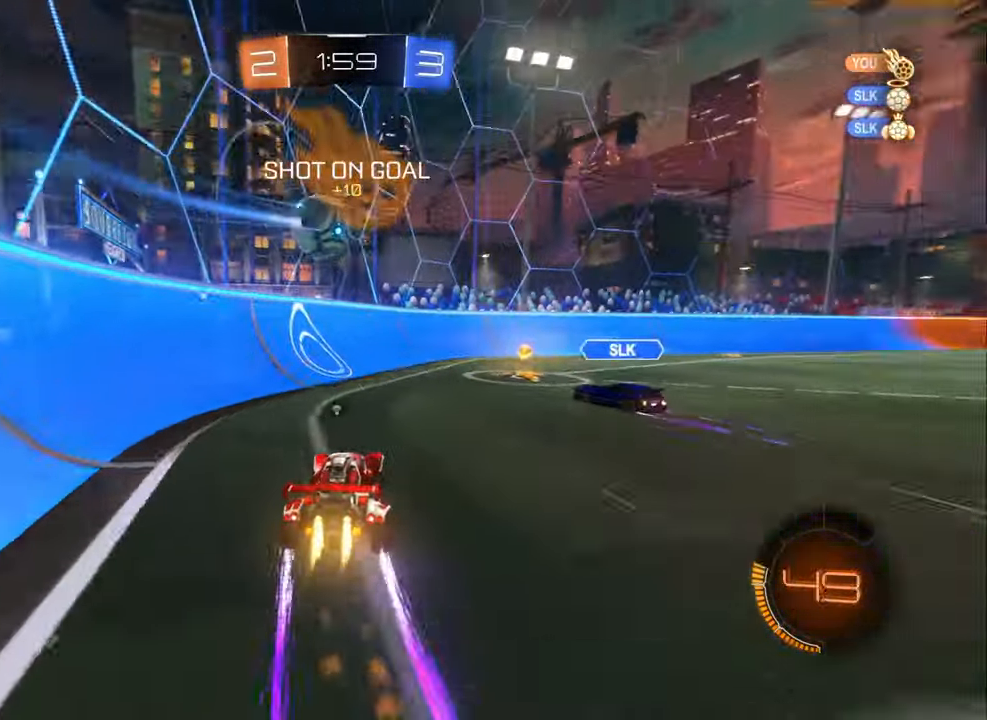
{"buttons": ["R2"], "left_stick": "left", "right_stick": "center", "events": [[17, "L1", "up"], [283, "left_stick", "left"], [300, "B", "up"]]}
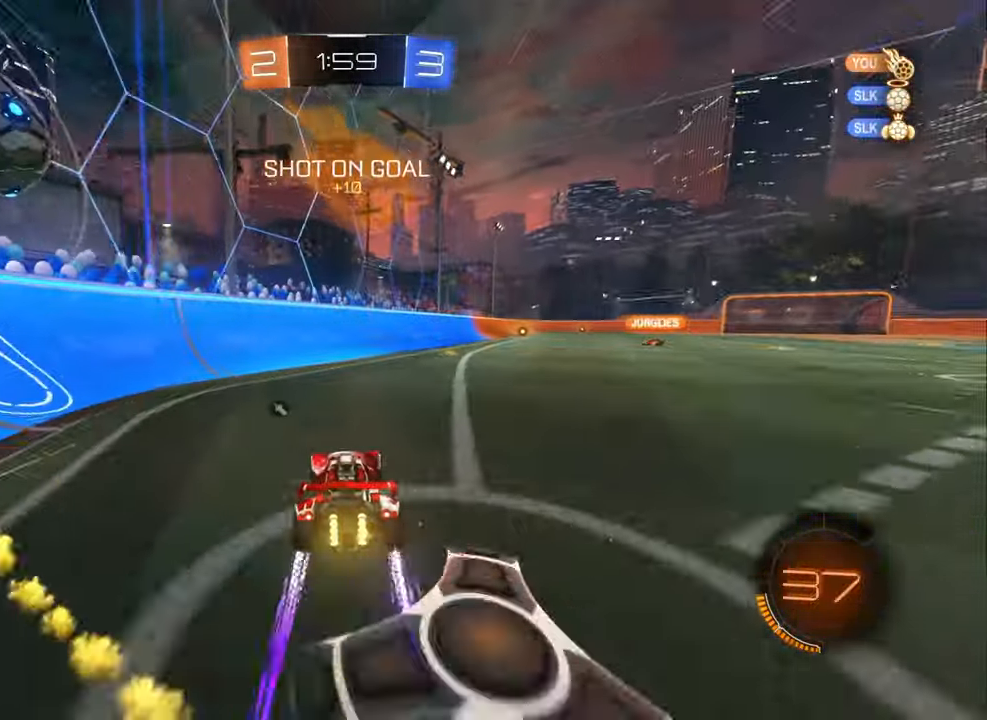
{"buttons": ["B", "R2"], "left_stick": "right", "right_stick": "center", "events": [[283, "left_stick", "right"], [333, "B", "down"]]}
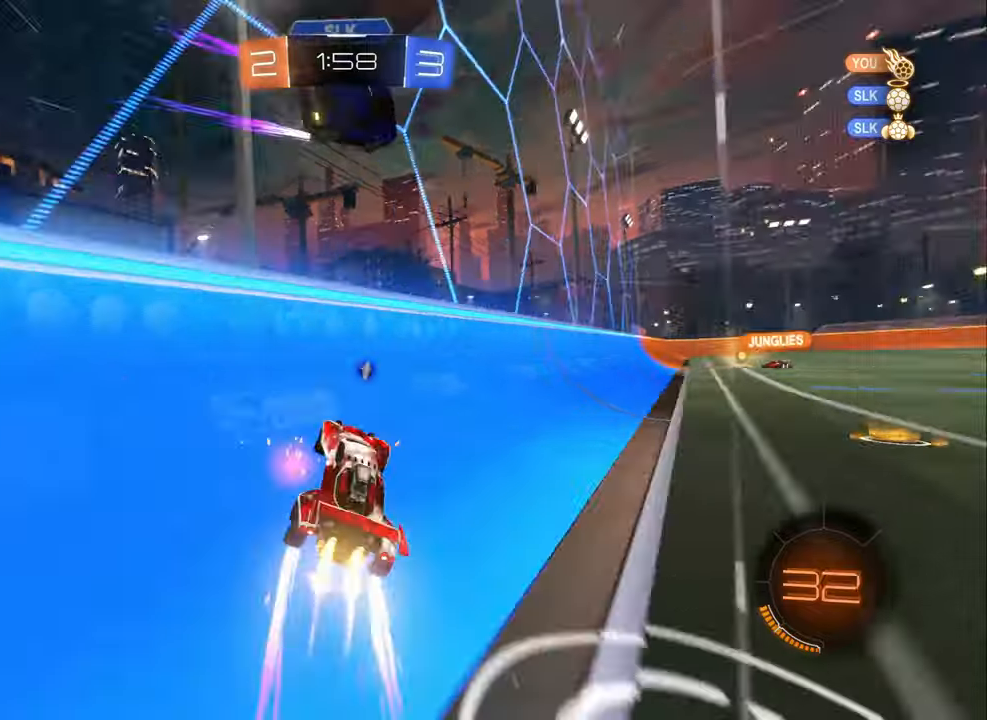
{"buttons": ["R2"], "left_stick": "right", "right_stick": "center", "events": [[434, "B", "up"]]}
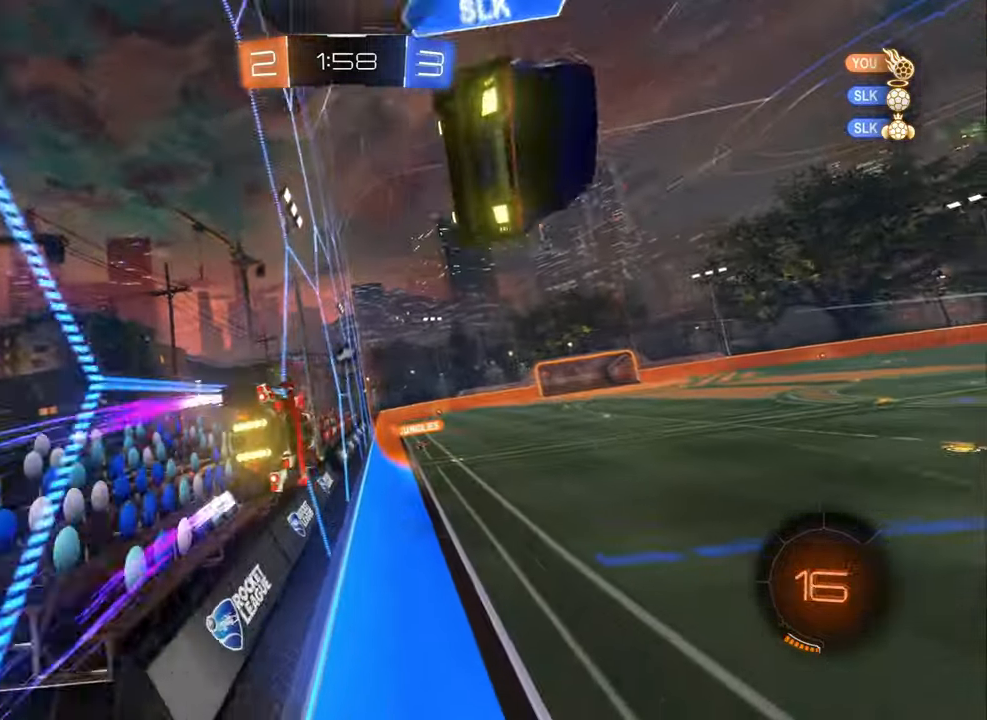
{"buttons": ["Y", "R2"], "left_stick": "down-left", "right_stick": "center", "events": [[84, "left_stick", "center"], [117, "A", "down"], [150, "left_stick", "down-left"], [167, "L1", "down"], [334, "A", "up"], [417, "Y", "down"], [484, "L1", "up"]]}
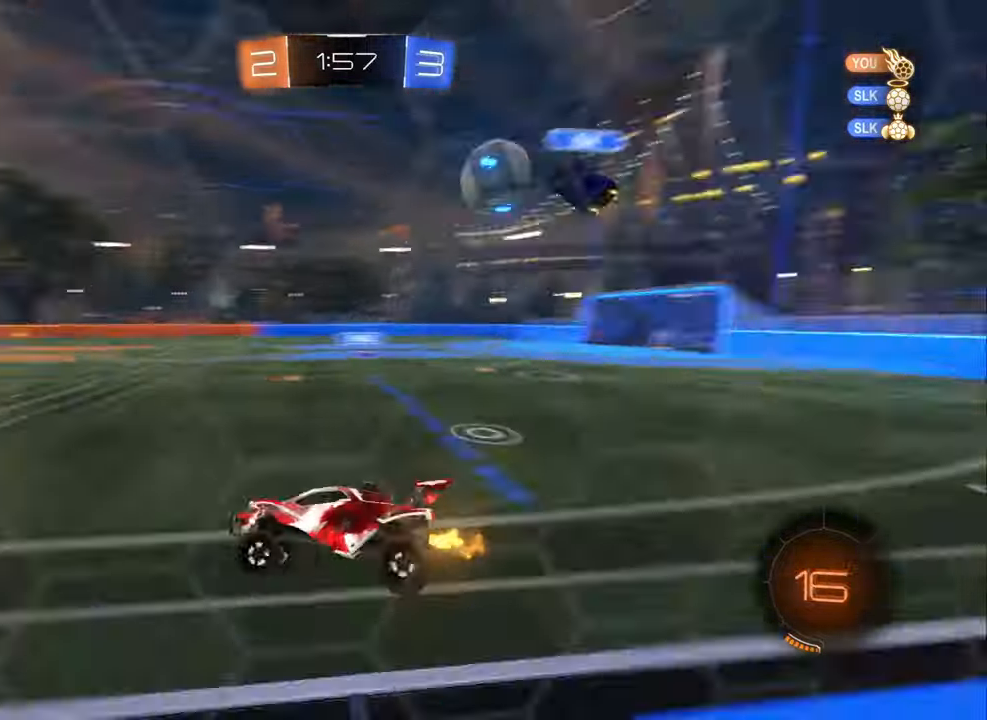
{"buttons": ["R2"], "left_stick": "center", "right_stick": "center", "events": [[34, "Y", "up"], [134, "left_stick", "up"], [167, "A", "down"], [217, "left_stick", "down"], [267, "A", "up"], [350, "left_stick", "center"]]}
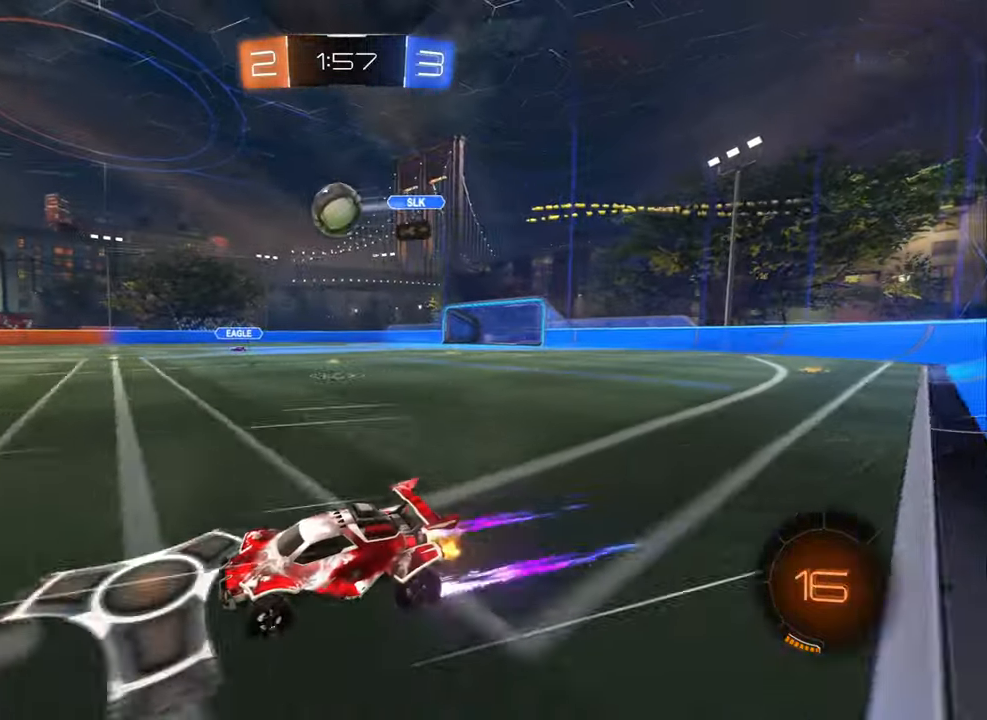
{"buttons": ["R2"], "left_stick": "center", "right_stick": "center", "events": []}